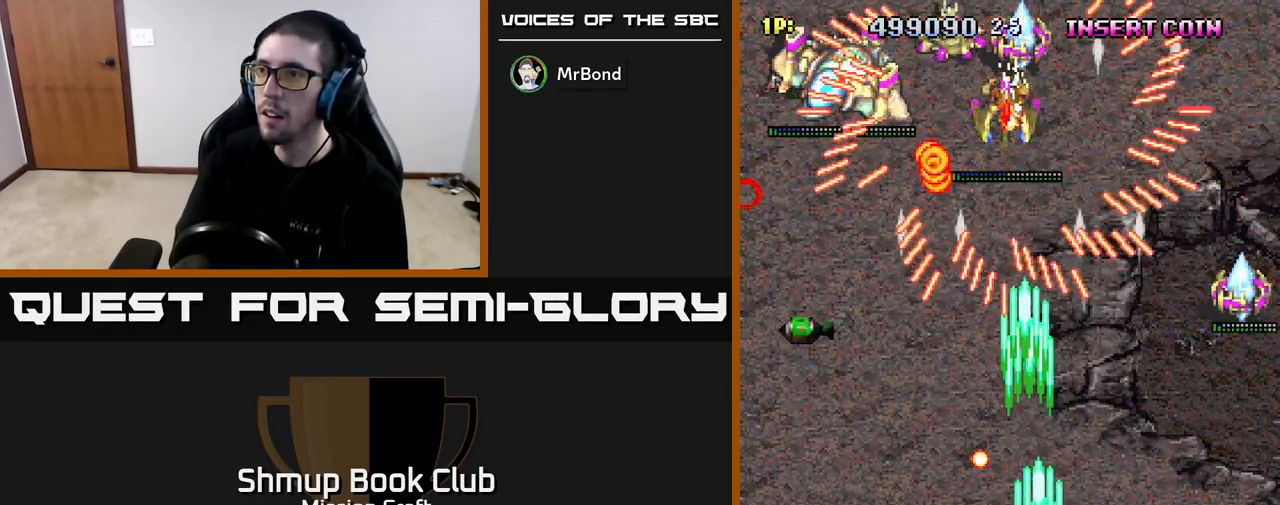
Gameplay with a controller (Xbox layout); each line is a JSON object with the inputs held at the frame after it. "events" lists button and stick changes between this image and that frame as [ms after this image, input, new state], when the widget could be followed in between.
{"buttons": ["R2", "DPAD_DOWN"], "left_stick": "center", "right_stick": "center", "events": [[17, "DPAD_UP", "down"], [233, "DPAD_RIGHT", "up"], [300, "DPAD_LEFT", "down"], [350, "DPAD_UP", "up"], [433, "DPAD_DOWN", "down"], [483, "DPAD_LEFT", "up"]]}
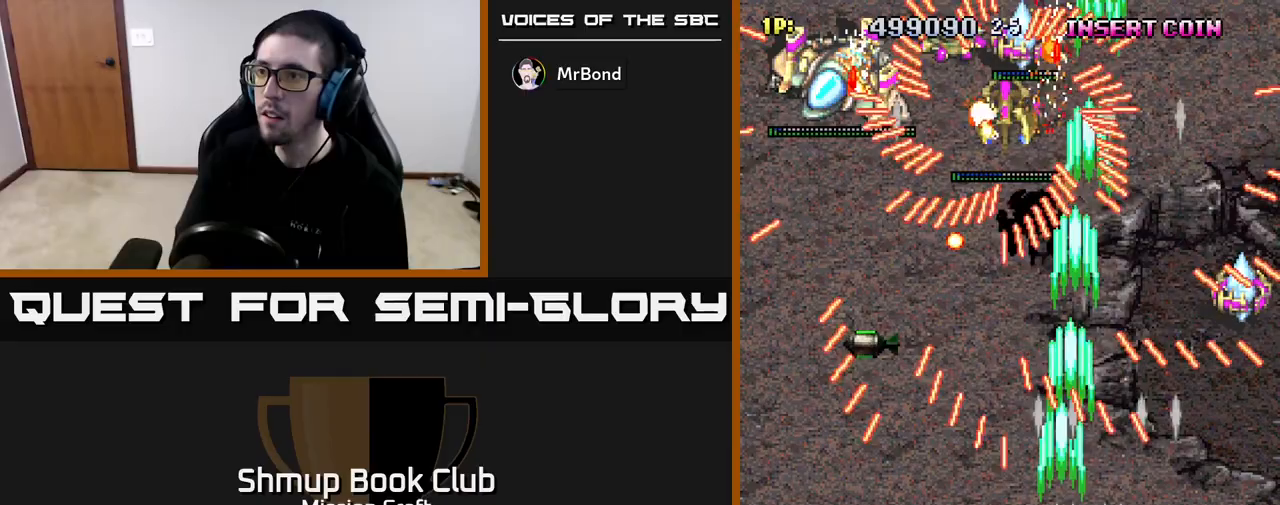
{"buttons": ["B", "R2", "DPAD_LEFT"], "left_stick": "center", "right_stick": "center", "events": [[117, "DPAD_DOWN", "up"], [383, "DPAD_LEFT", "down"], [483, "B", "down"]]}
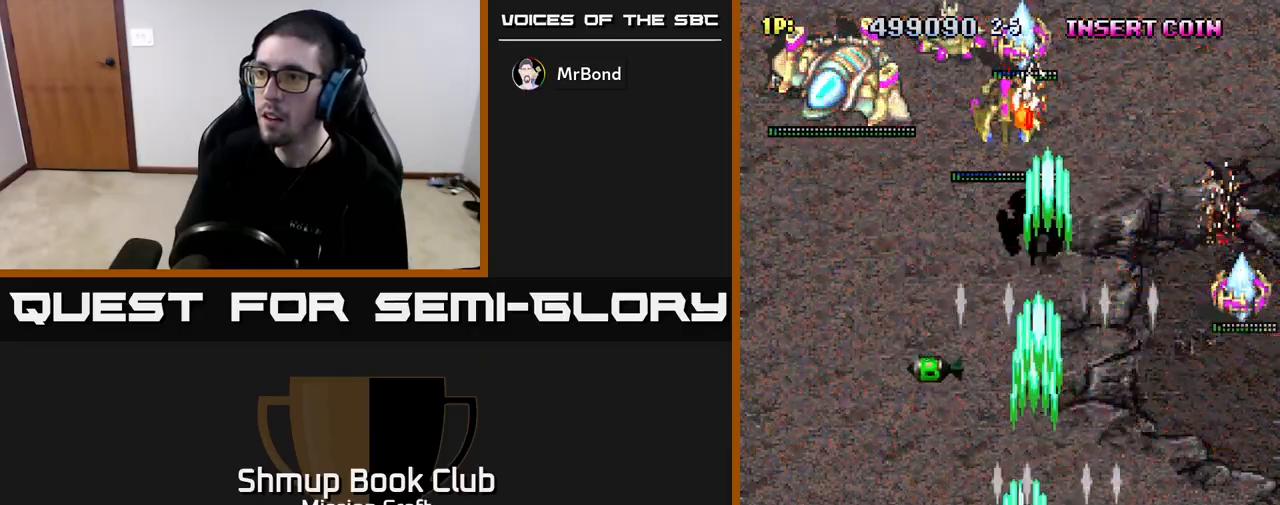
{"buttons": ["R2", "DPAD_UP", "DPAD_RIGHT"], "left_stick": "center", "right_stick": "center", "events": [[83, "B", "up"], [100, "DPAD_DOWN", "down"], [167, "DPAD_LEFT", "up"], [283, "DPAD_DOWN", "up"], [300, "DPAD_LEFT", "down"], [317, "DPAD_UP", "down"], [350, "DPAD_LEFT", "up"], [433, "DPAD_RIGHT", "down"]]}
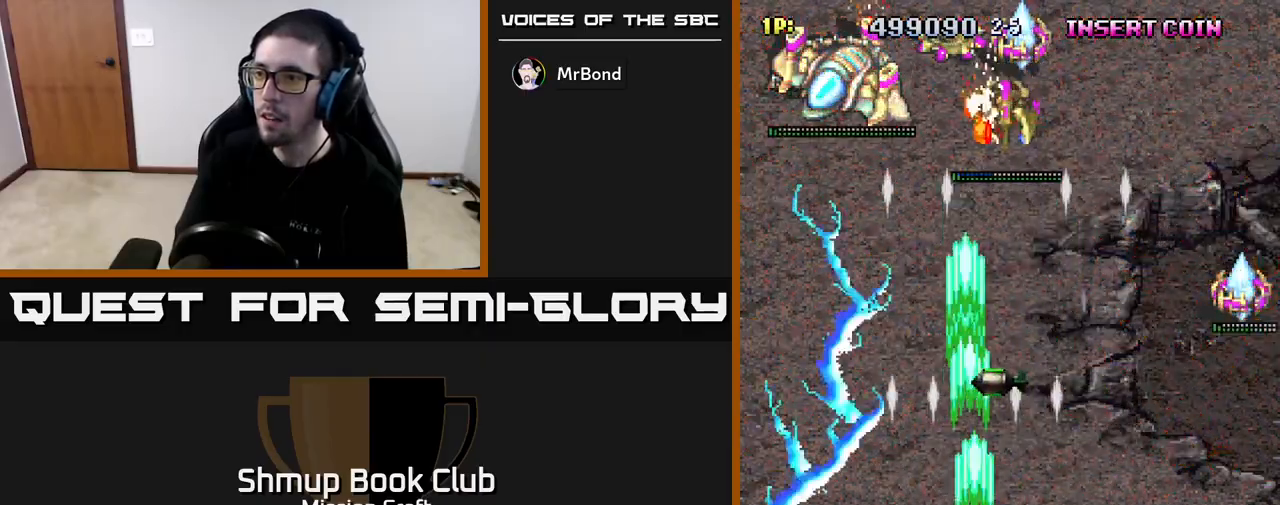
{"buttons": ["R2", "DPAD_UP"], "left_stick": "center", "right_stick": "center", "events": [[267, "DPAD_RIGHT", "up"]]}
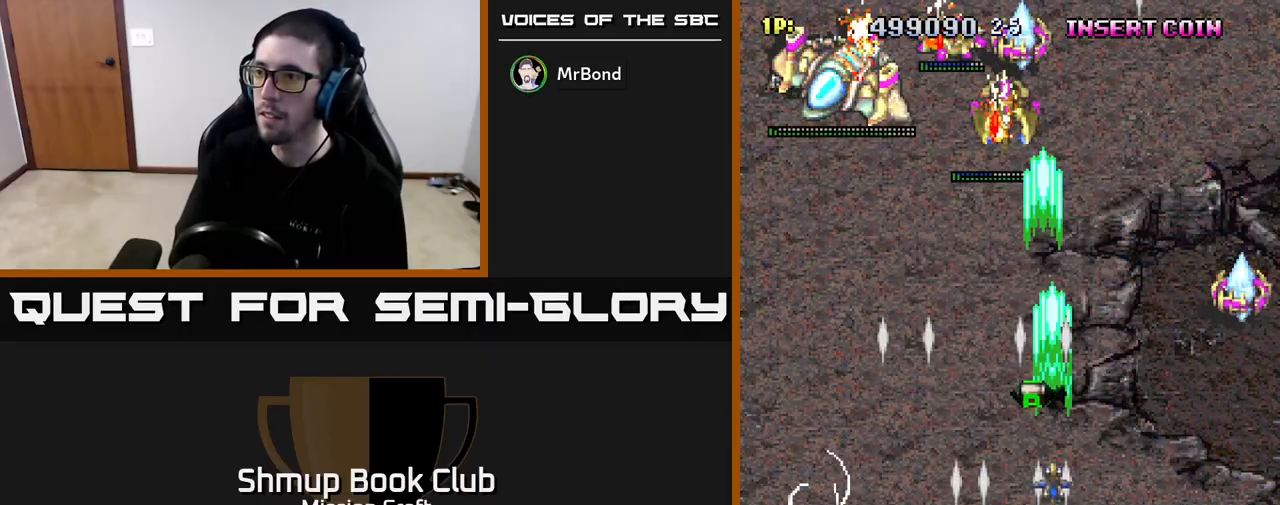
{"buttons": ["R2"], "left_stick": "center", "right_stick": "center", "events": [[400, "DPAD_UP", "up"]]}
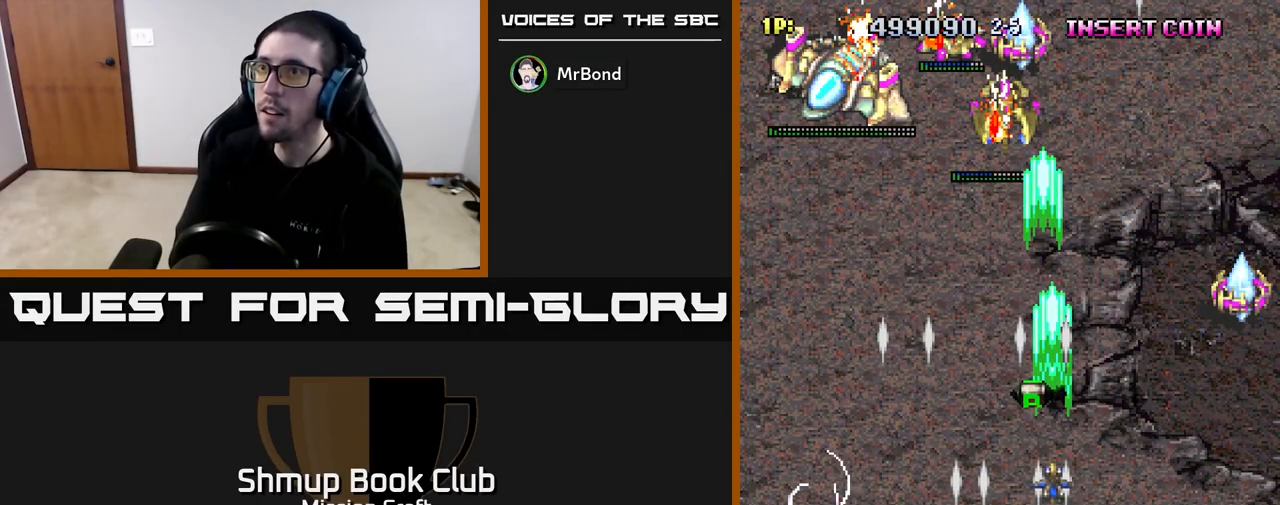
{"buttons": ["R2", "DPAD_UP"], "left_stick": "center", "right_stick": "center", "events": [[67, "DPAD_UP", "down"]]}
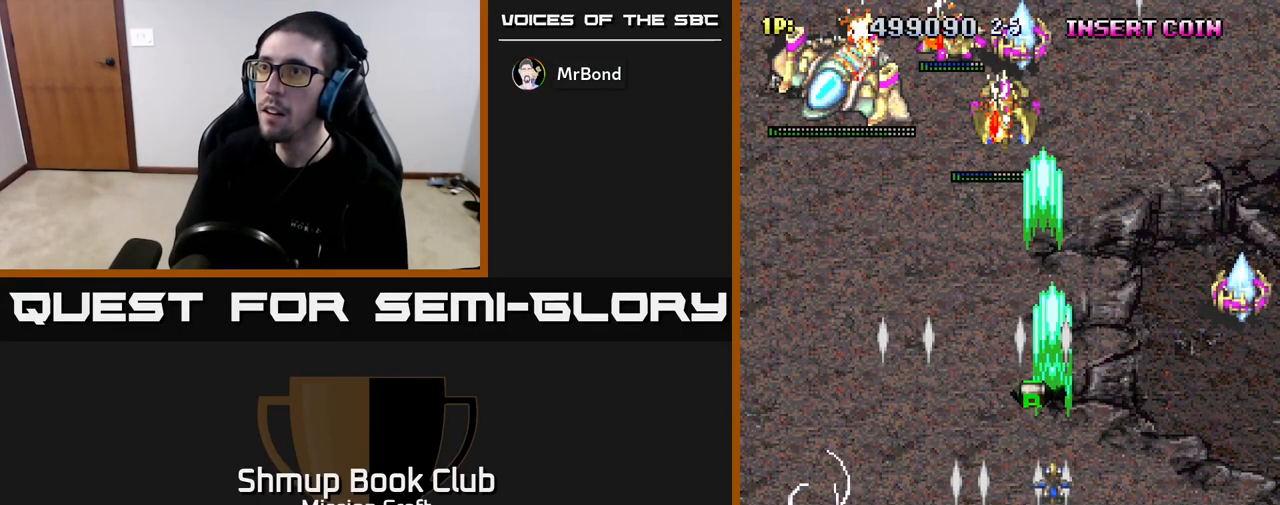
{"buttons": ["R2", "DPAD_UP"], "left_stick": "center", "right_stick": "center", "events": [[167, "DPAD_RIGHT", "down"], [350, "DPAD_RIGHT", "up"]]}
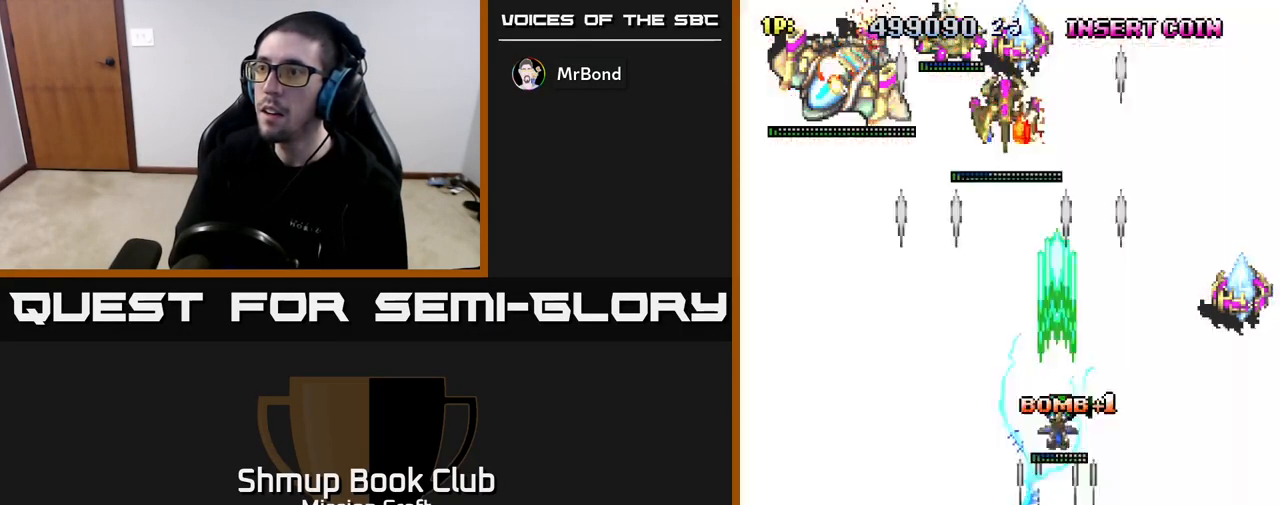
{"buttons": ["R2", "DPAD_DOWN"], "left_stick": "center", "right_stick": "center", "events": [[150, "DPAD_LEFT", "down"], [233, "DPAD_UP", "up"], [350, "DPAD_DOWN", "down"], [433, "DPAD_LEFT", "up"]]}
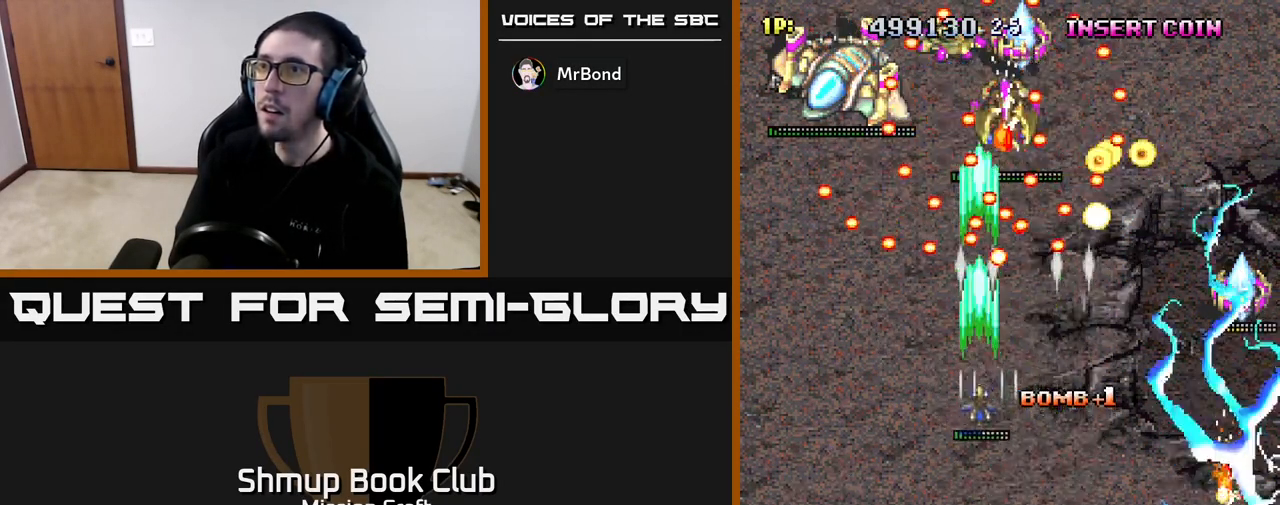
{"buttons": ["R2", "DPAD_DOWN"], "left_stick": "center", "right_stick": "center", "events": []}
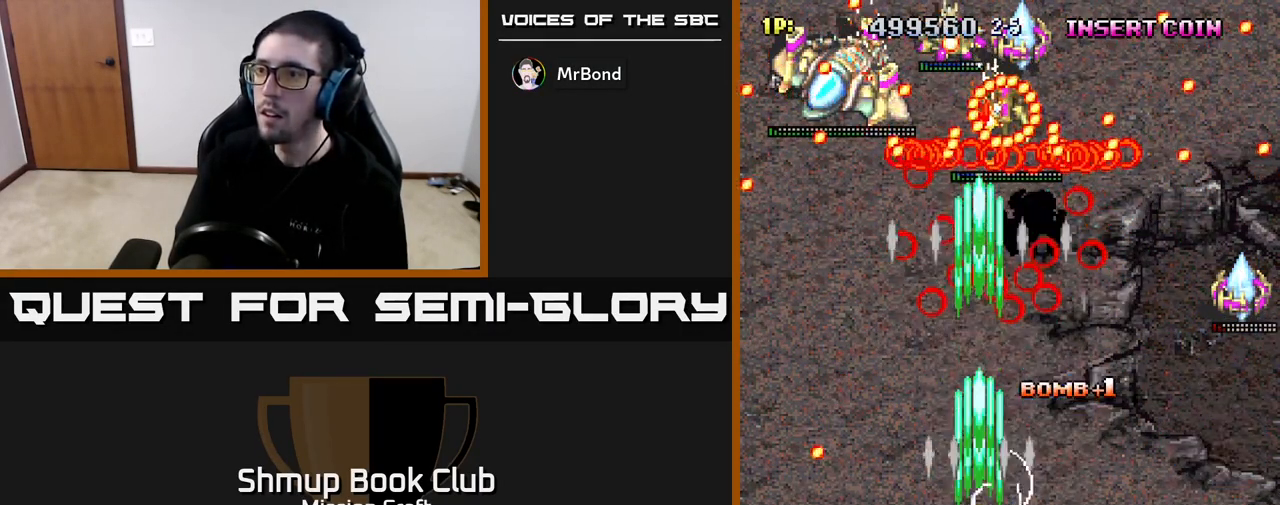
{"buttons": ["R2", "DPAD_RIGHT"], "left_stick": "center", "right_stick": "center", "events": [[317, "DPAD_RIGHT", "down"], [467, "DPAD_DOWN", "up"]]}
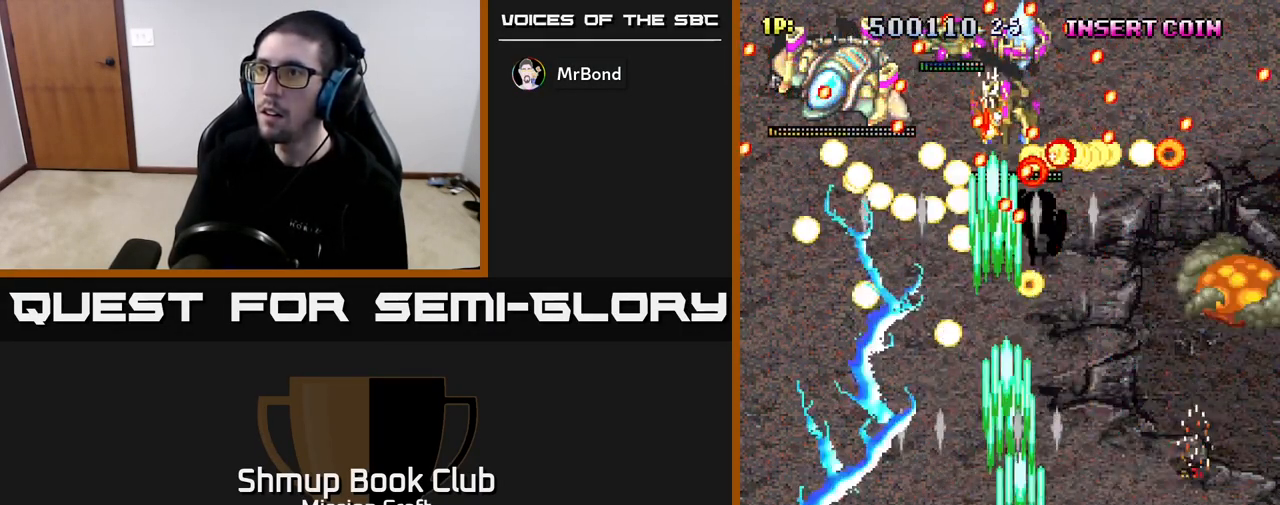
{"buttons": ["R2", "DPAD_RIGHT"], "left_stick": "center", "right_stick": "center", "events": []}
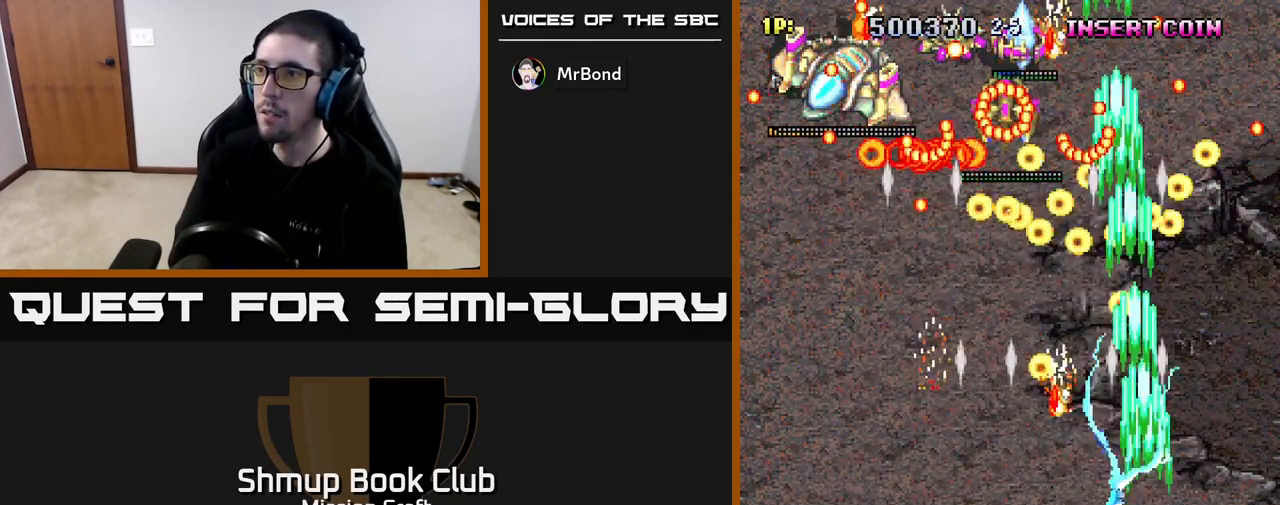
{"buttons": ["R2", "DPAD_LEFT"], "left_stick": "center", "right_stick": "center", "events": [[33, "DPAD_RIGHT", "up"], [67, "DPAD_LEFT", "down"], [67, "DPAD_UP", "down"], [100, "DPAD_UP", "up"]]}
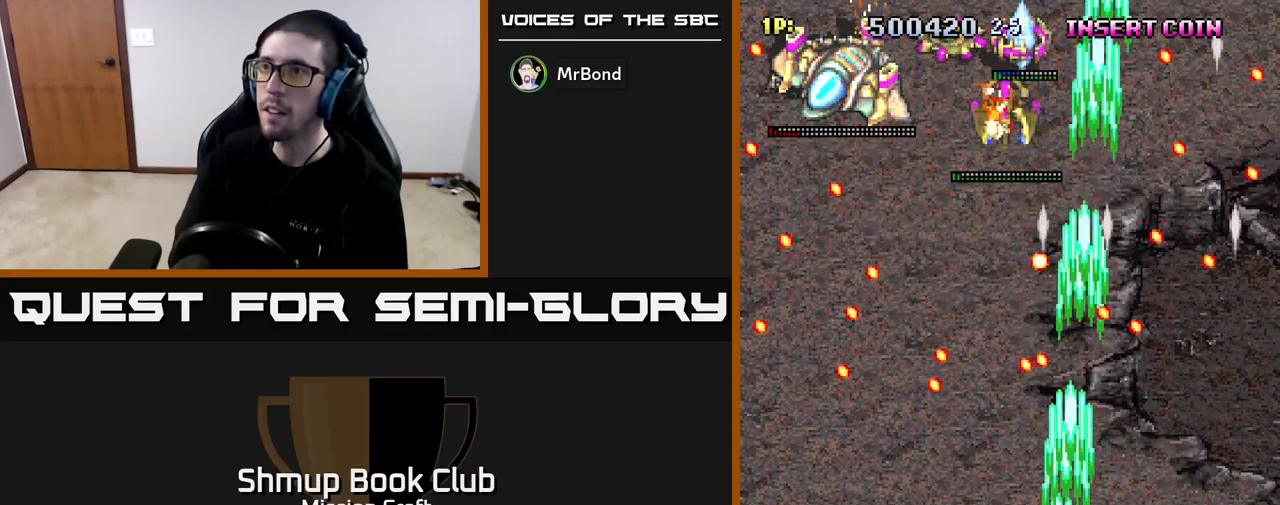
{"buttons": ["R2"], "left_stick": "center", "right_stick": "center", "events": [[200, "DPAD_DOWN", "down"], [200, "DPAD_LEFT", "up"], [267, "DPAD_DOWN", "up"]]}
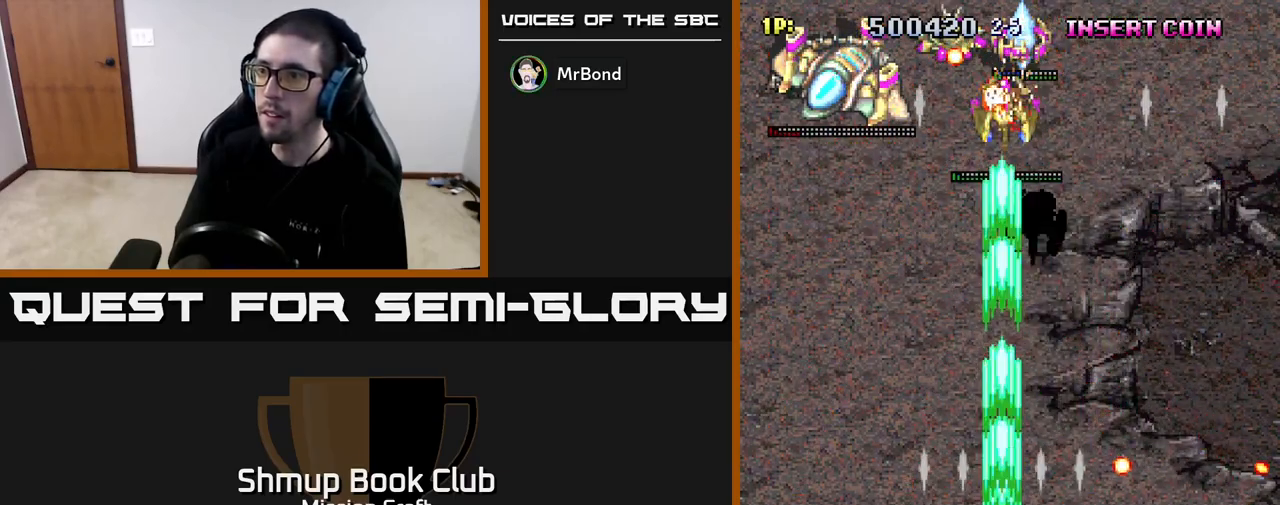
{"buttons": ["R2", "DPAD_DOWN"], "left_stick": "center", "right_stick": "center", "events": [[100, "DPAD_UP", "down"], [300, "DPAD_LEFT", "down"], [383, "DPAD_UP", "up"], [467, "DPAD_DOWN", "down"], [467, "DPAD_LEFT", "up"]]}
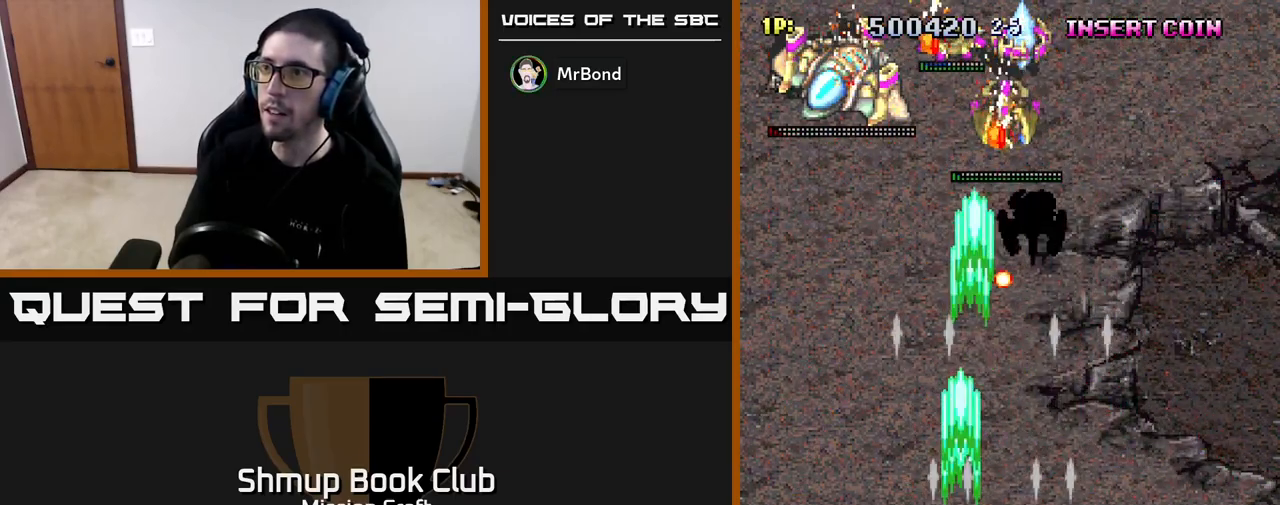
{"buttons": ["R2"], "left_stick": "center", "right_stick": "center", "events": [[17, "DPAD_RIGHT", "down"], [100, "DPAD_RIGHT", "up"], [117, "DPAD_DOWN", "up"]]}
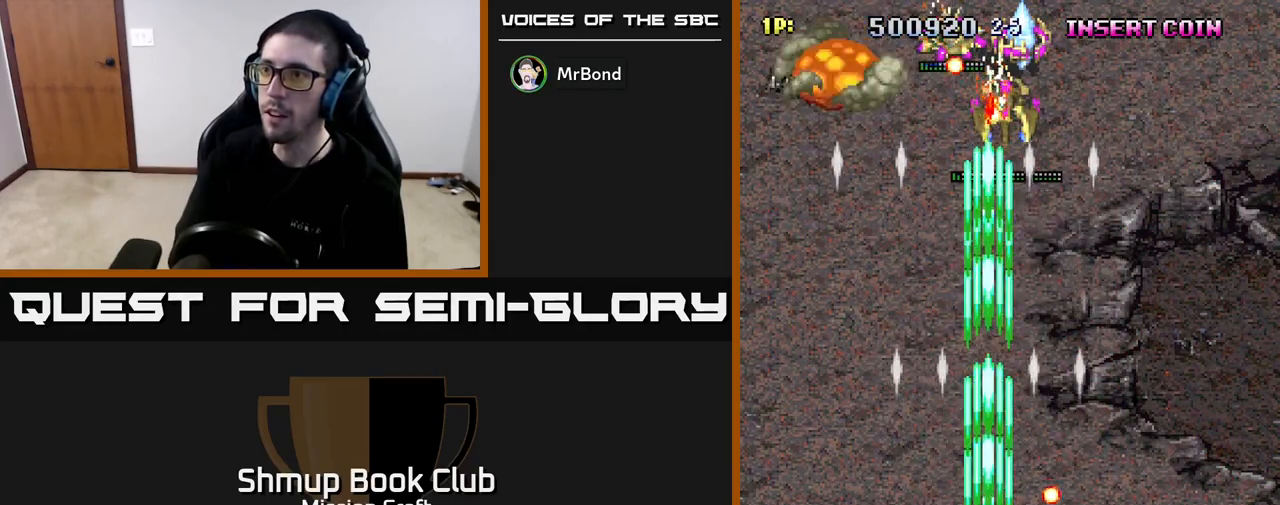
{"buttons": ["R2"], "left_stick": "center", "right_stick": "center", "events": []}
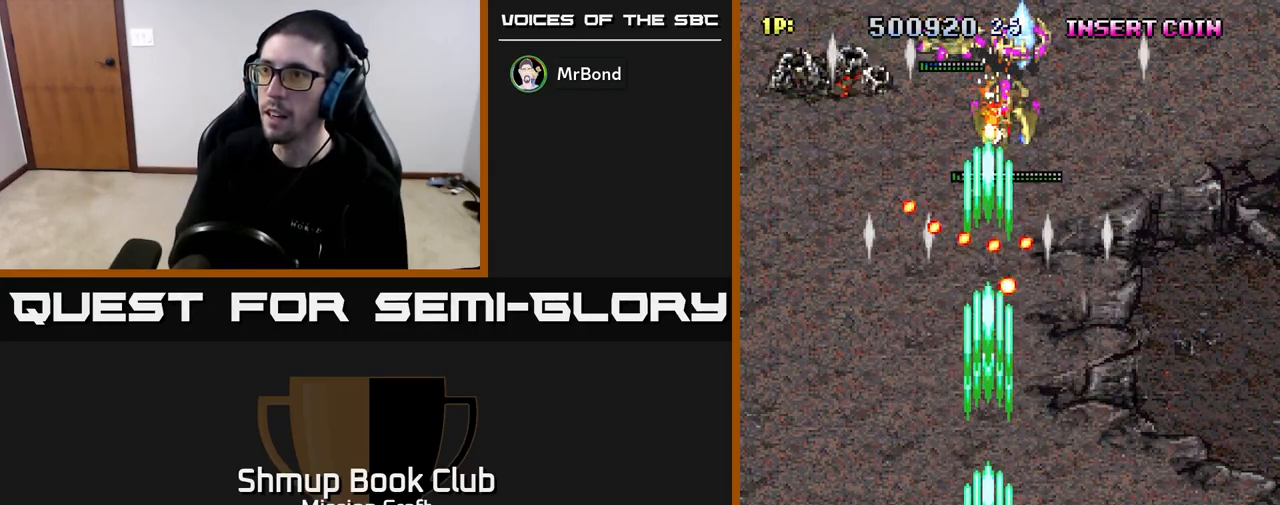
{"buttons": ["R2"], "left_stick": "center", "right_stick": "center", "events": []}
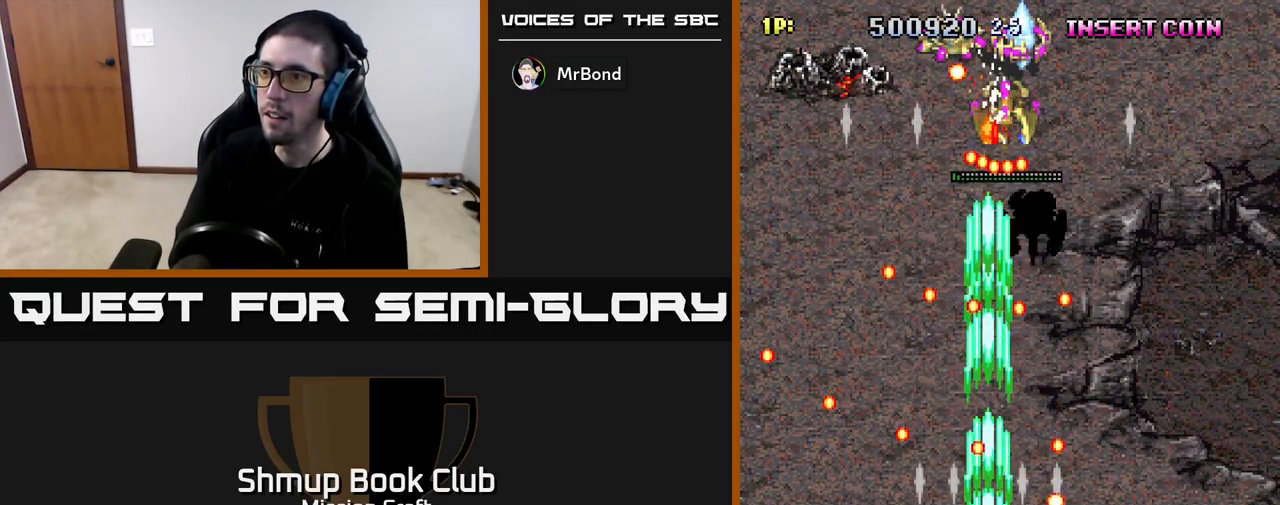
{"buttons": ["R2"], "left_stick": "center", "right_stick": "center", "events": [[100, "DPAD_LEFT", "down"], [300, "DPAD_LEFT", "up"]]}
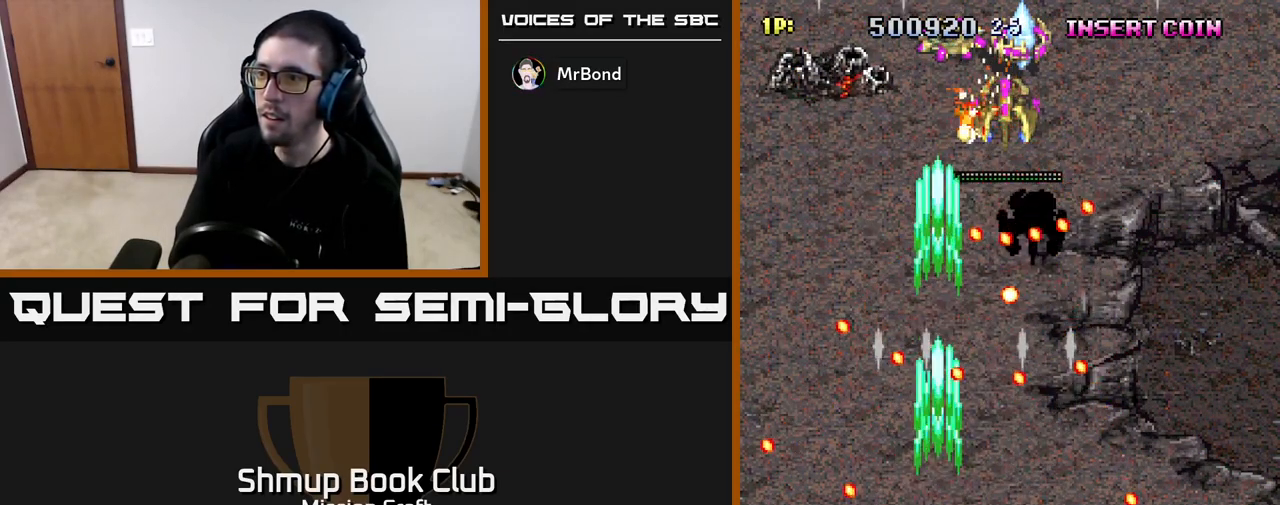
{"buttons": ["R2"], "left_stick": "center", "right_stick": "center", "events": [[67, "DPAD_RIGHT", "down"], [217, "DPAD_RIGHT", "up"]]}
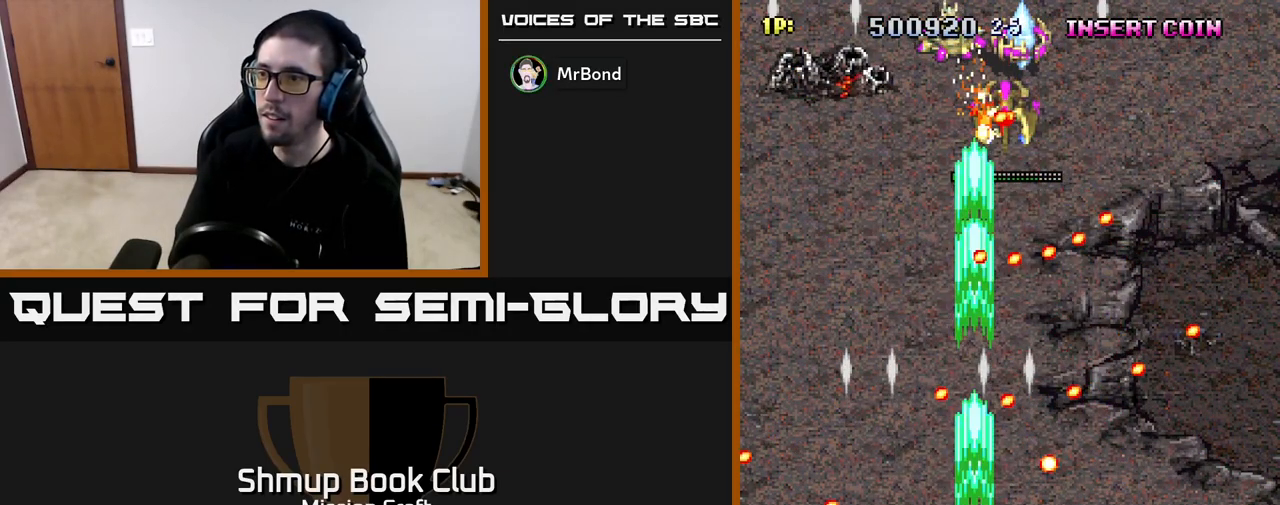
{"buttons": ["R2"], "left_stick": "center", "right_stick": "center", "events": []}
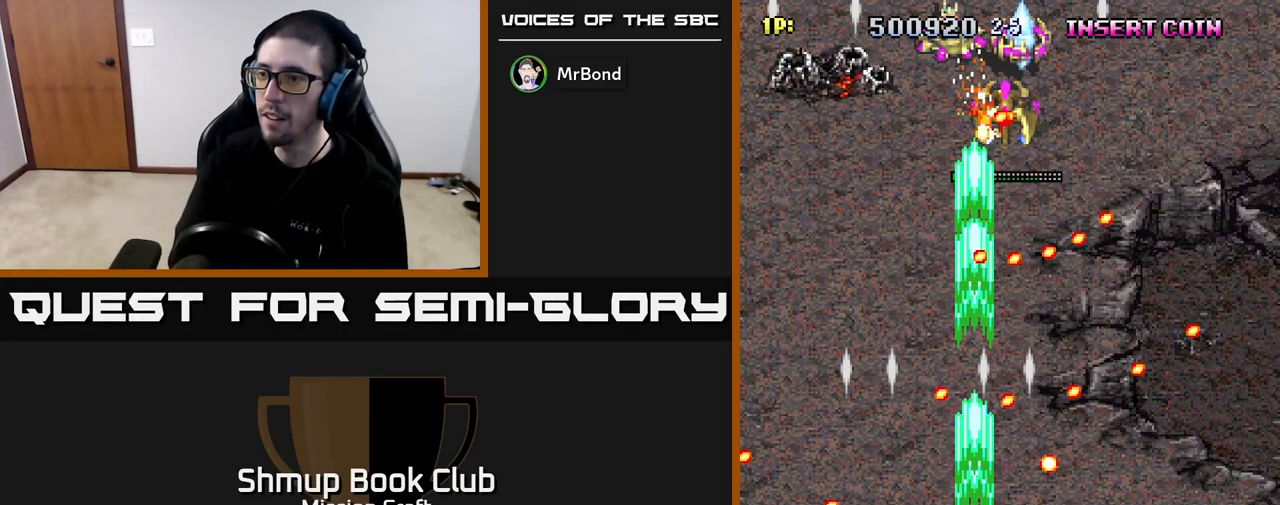
{"buttons": ["R2"], "left_stick": "center", "right_stick": "center", "events": []}
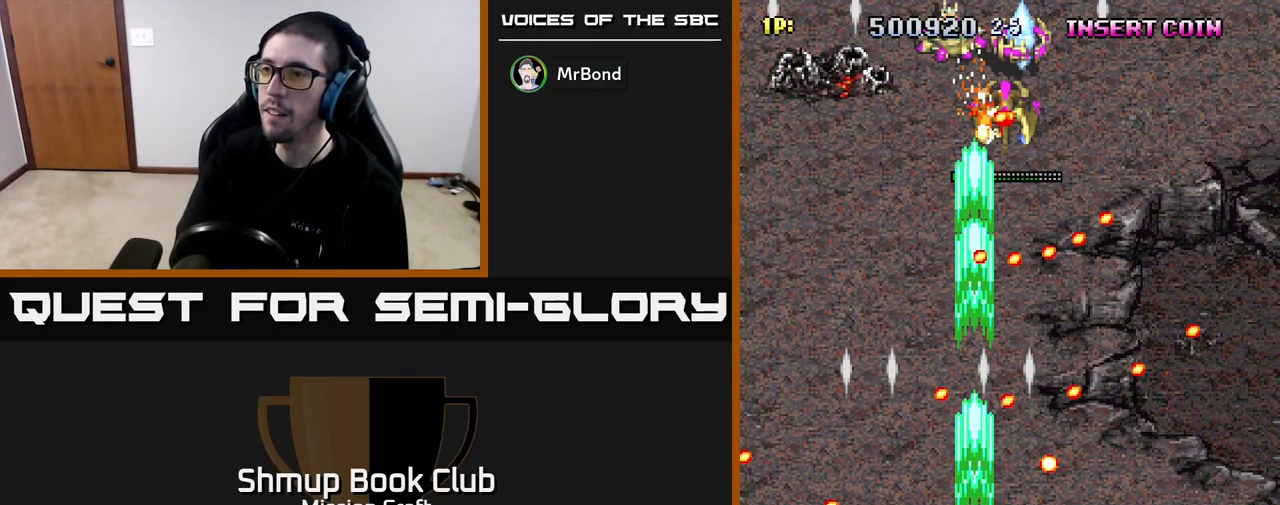
{"buttons": ["R2"], "left_stick": "center", "right_stick": "center", "events": []}
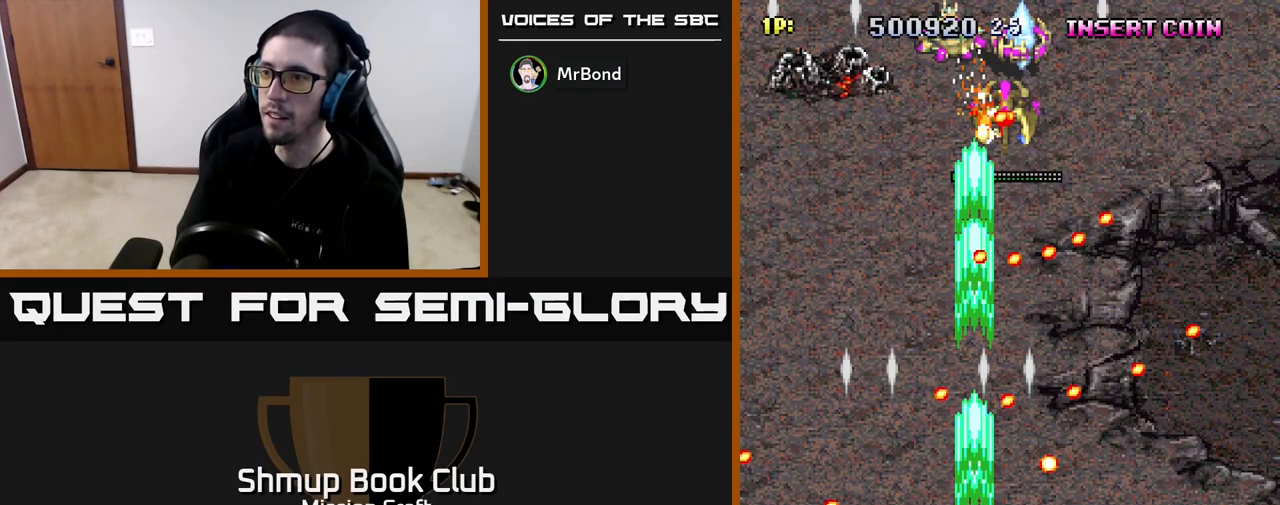
{"buttons": ["R2"], "left_stick": "center", "right_stick": "center", "events": []}
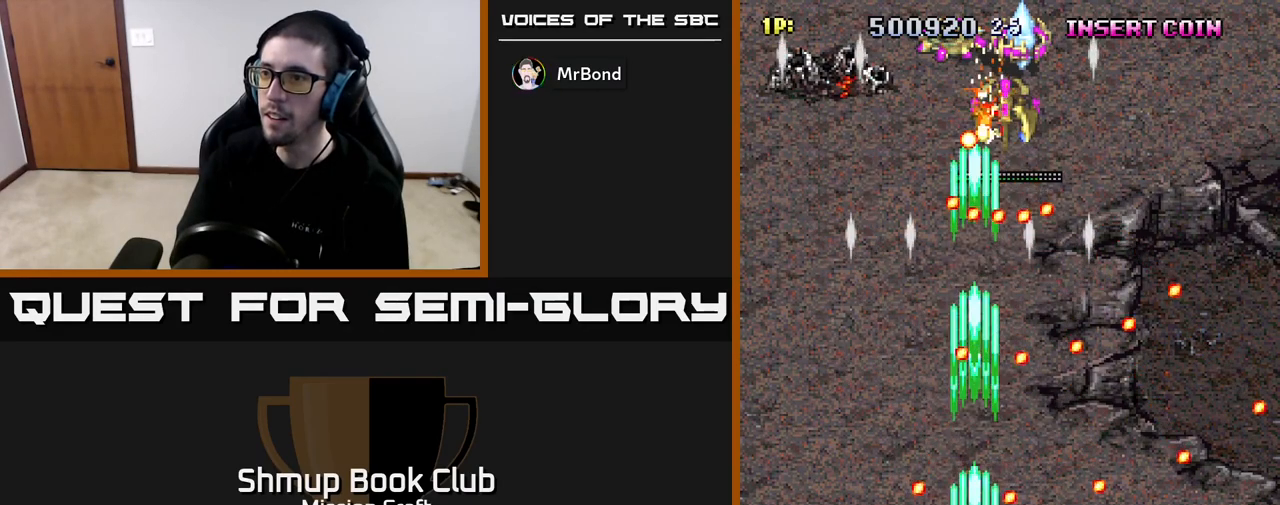
{"buttons": ["R2"], "left_stick": "center", "right_stick": "center", "events": []}
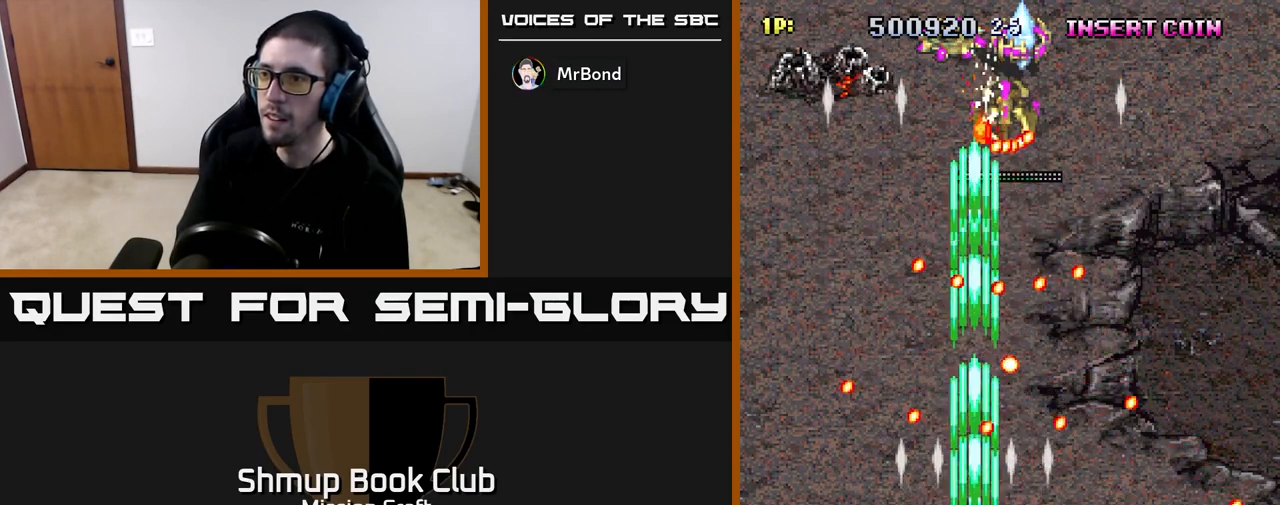
{"buttons": ["R2"], "left_stick": "center", "right_stick": "center", "events": [[267, "DPAD_LEFT", "down"], [400, "DPAD_LEFT", "up"]]}
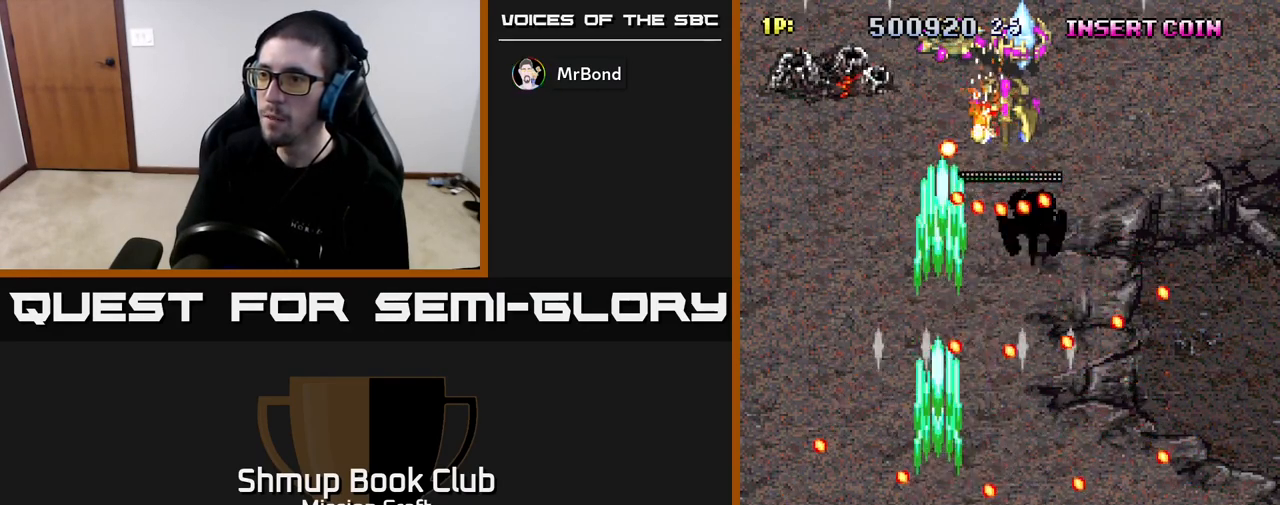
{"buttons": ["R2", "DPAD_RIGHT"], "left_stick": "center", "right_stick": "center", "events": [[450, "DPAD_RIGHT", "down"]]}
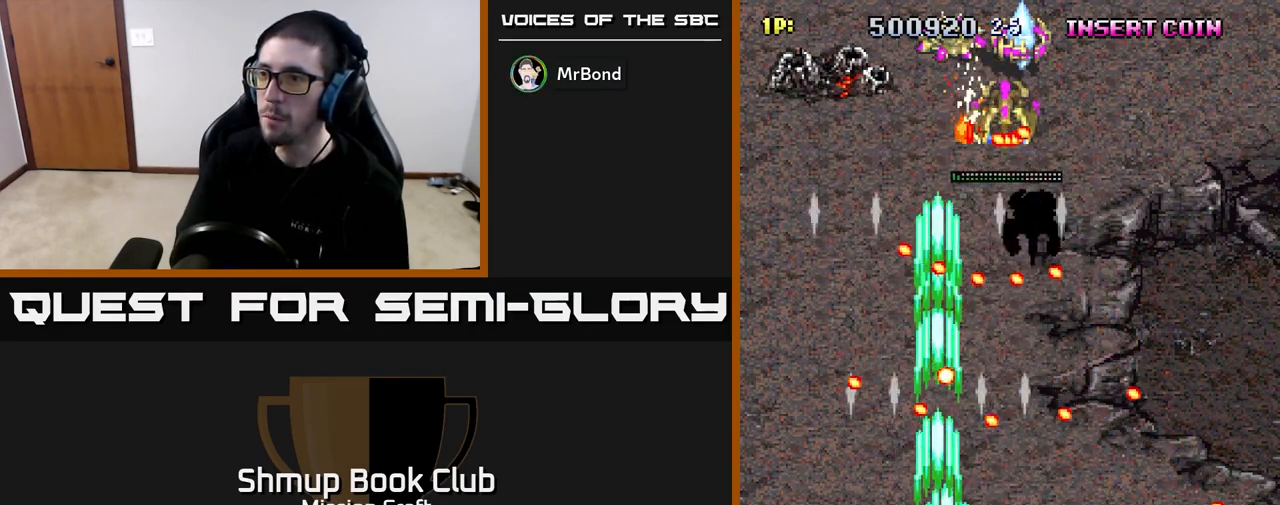
{"buttons": ["R2", "DPAD_DOWN"], "left_stick": "center", "right_stick": "center", "events": [[83, "DPAD_RIGHT", "up"], [267, "DPAD_RIGHT", "down"], [417, "DPAD_DOWN", "down"], [500, "DPAD_RIGHT", "up"]]}
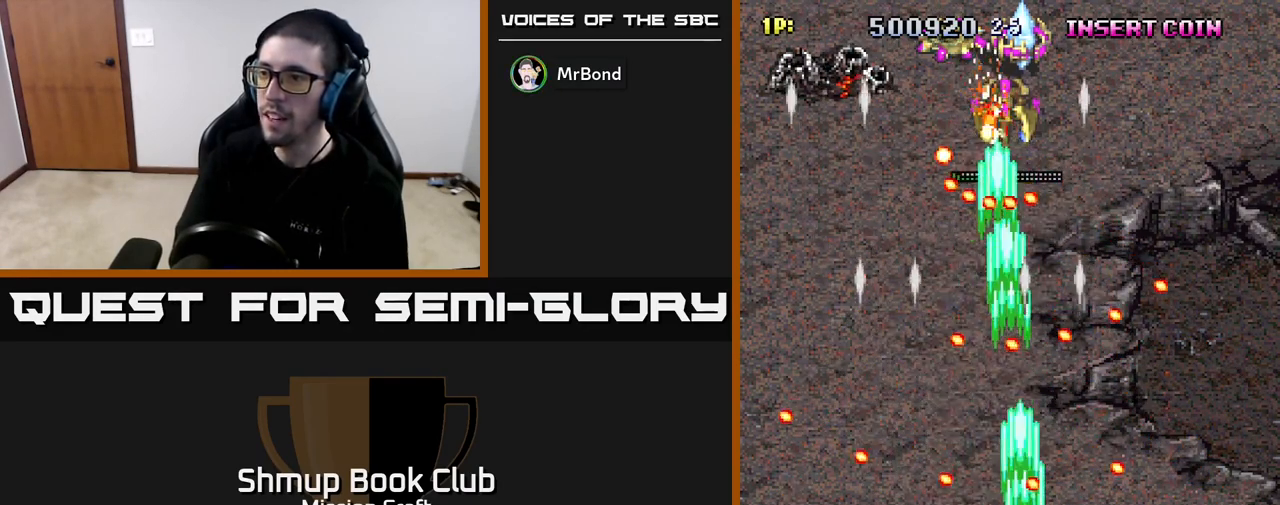
{"buttons": ["R2"], "left_stick": "center", "right_stick": "center", "events": [[100, "DPAD_DOWN", "up"], [233, "DPAD_LEFT", "down"], [400, "DPAD_LEFT", "up"]]}